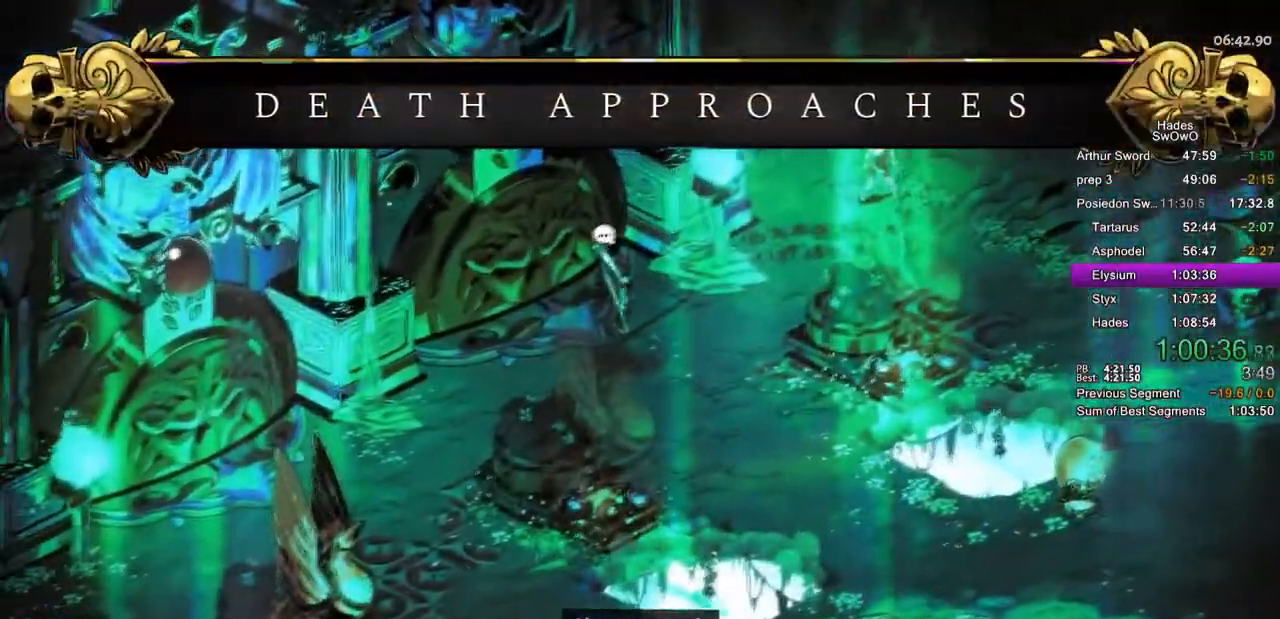
Gameplay with a controller (PlayStation layout); each line is a JSON object with the inputs held at the frame after it. "events" lists button and stick changes between this image and that frame as [ms after this image, input, new state], when the widget could be followed in between. Not read: right_stick.
{"buttons": ["CROSS"], "left_stick": "center", "events": [[67, "CROSS", "down"], [201, "CROSS", "up"], [267, "CROSS", "down"], [384, "CROSS", "up"], [451, "CROSS", "down"]]}
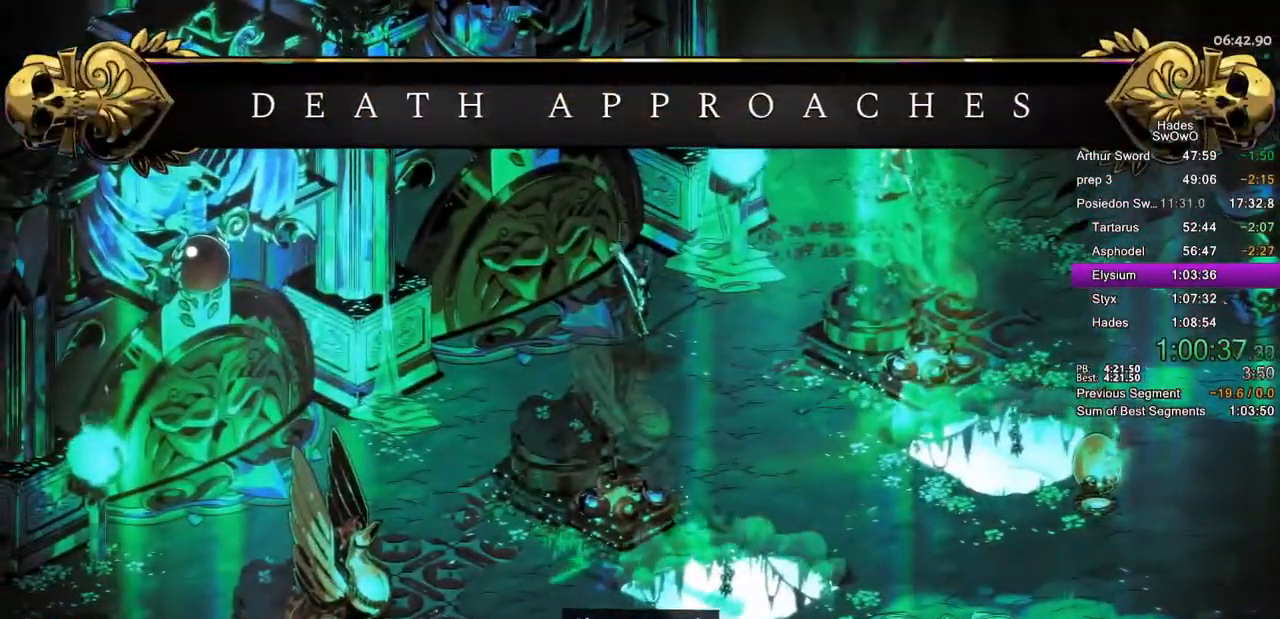
{"buttons": [], "left_stick": "center", "events": [[83, "CROSS", "up"], [133, "CROSS", "down"], [284, "CROSS", "up"], [334, "CROSS", "down"], [467, "CROSS", "up"]]}
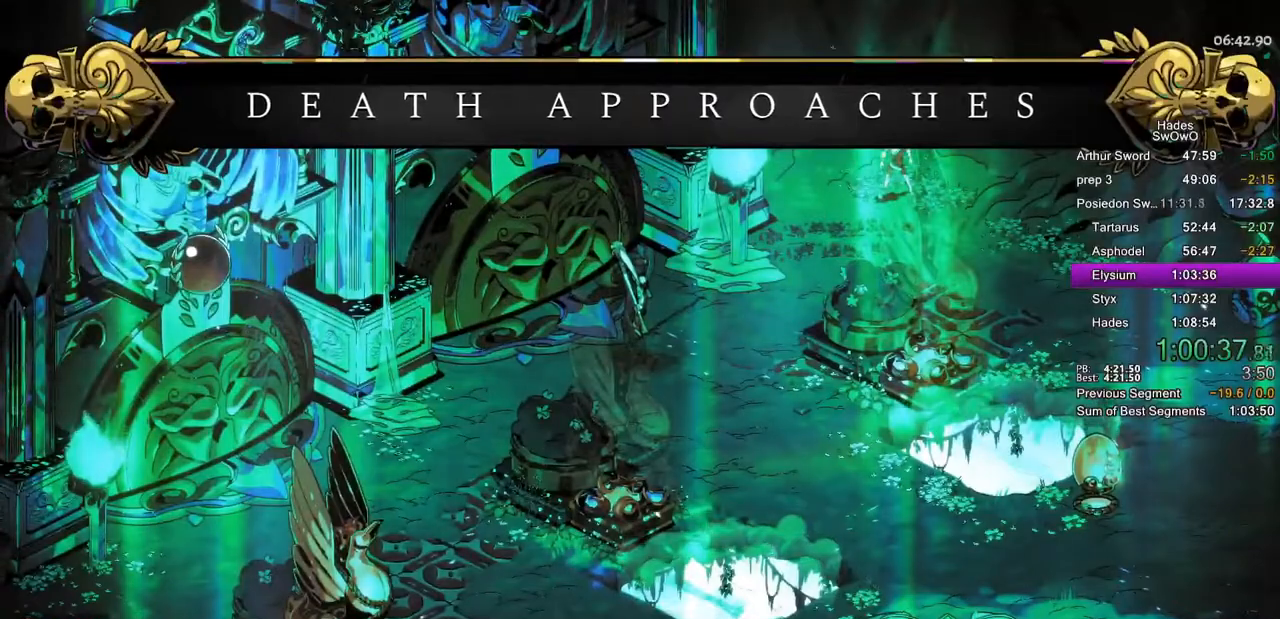
{"buttons": [], "left_stick": "center", "events": [[34, "CROSS", "down"], [334, "CROSS", "up"], [401, "CROSS", "down"], [501, "CROSS", "up"]]}
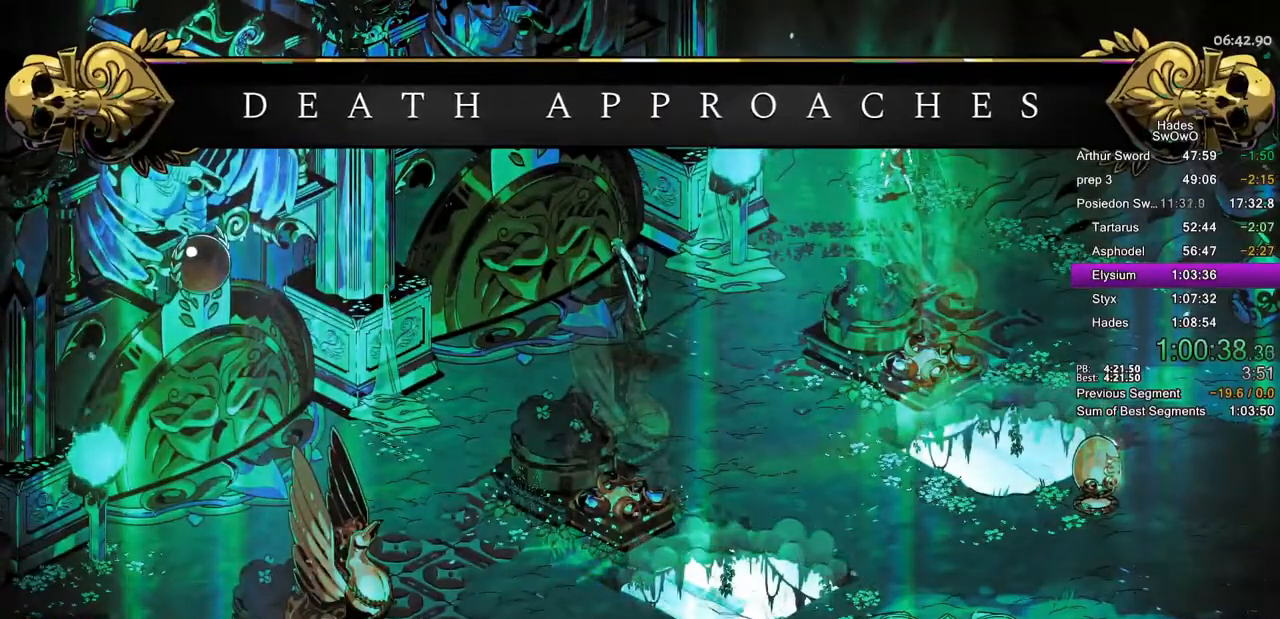
{"buttons": ["CROSS"], "left_stick": "center", "events": [[83, "CROSS", "down"], [183, "CROSS", "up"], [267, "CROSS", "down"], [384, "CROSS", "up"], [450, "CROSS", "down"]]}
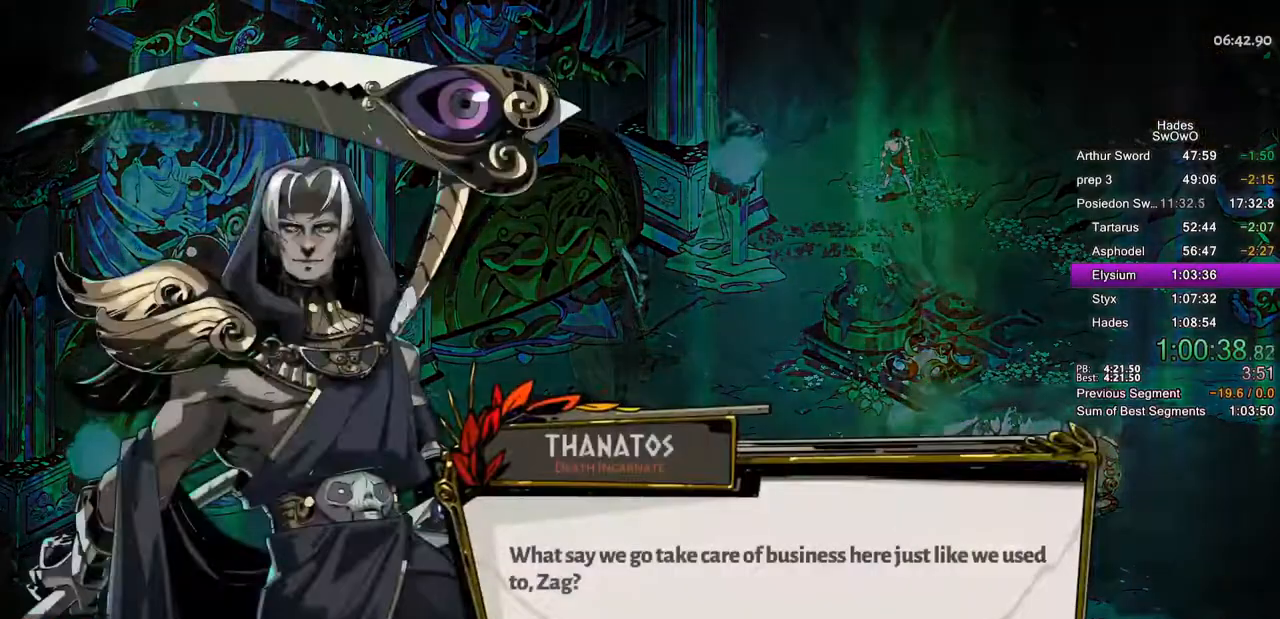
{"buttons": ["CROSS"], "left_stick": "center", "events": [[51, "CROSS", "up"], [117, "CROSS", "down"], [234, "CROSS", "up"], [317, "CROSS", "down"], [418, "CROSS", "up"], [484, "CROSS", "down"]]}
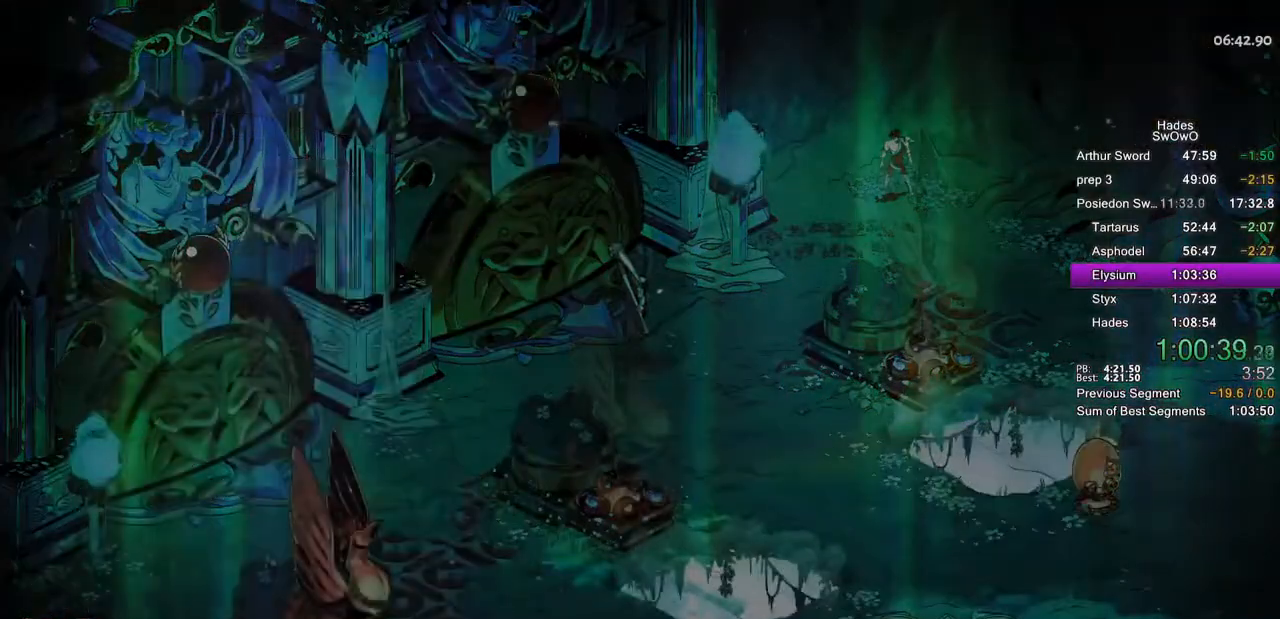
{"buttons": [], "left_stick": "center", "events": [[117, "CROSS", "up"]]}
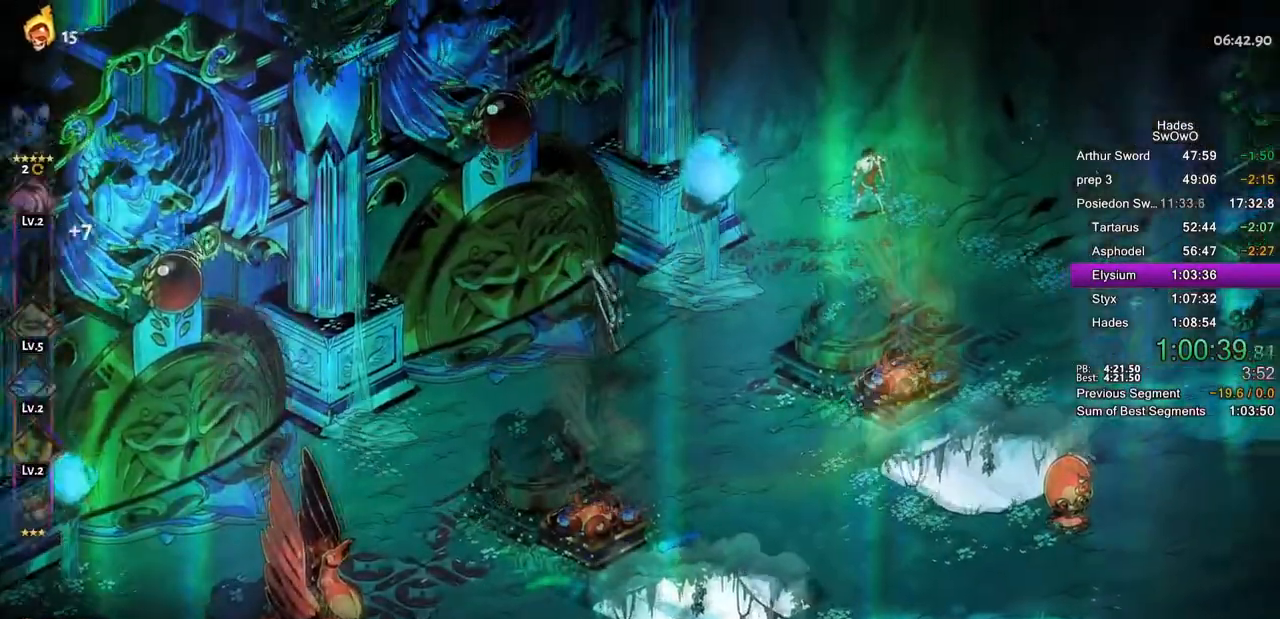
{"buttons": [], "left_stick": "center", "events": []}
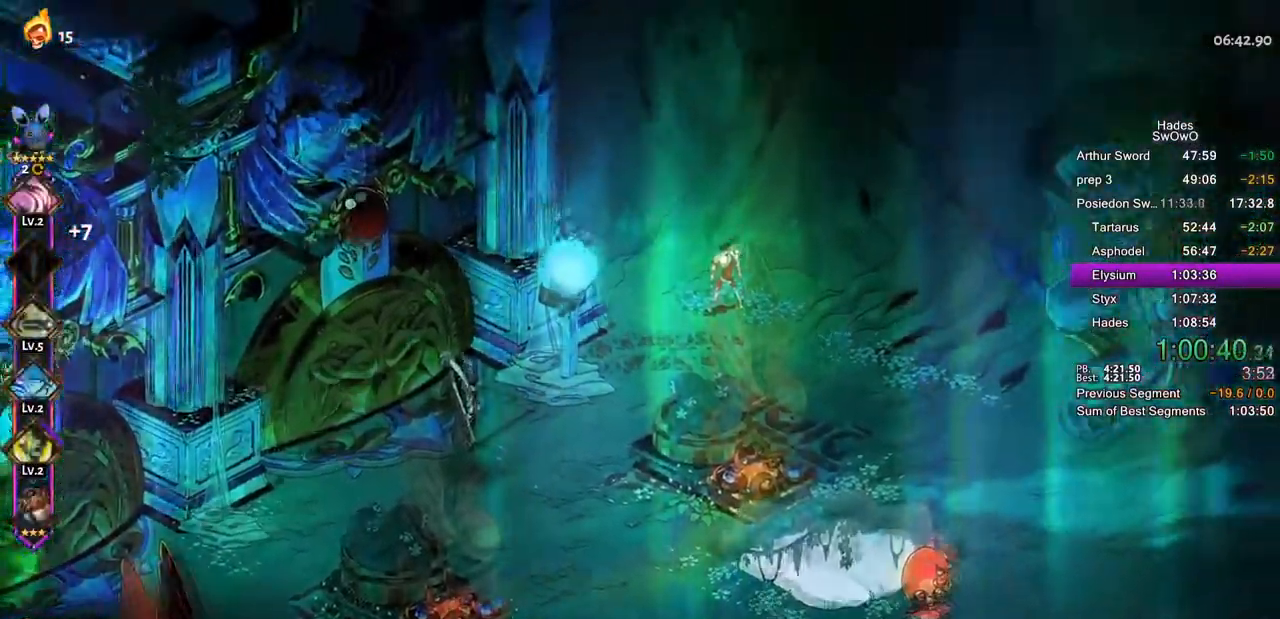
{"buttons": [], "left_stick": "down-left", "events": [[500, "left_stick", "down-left"]]}
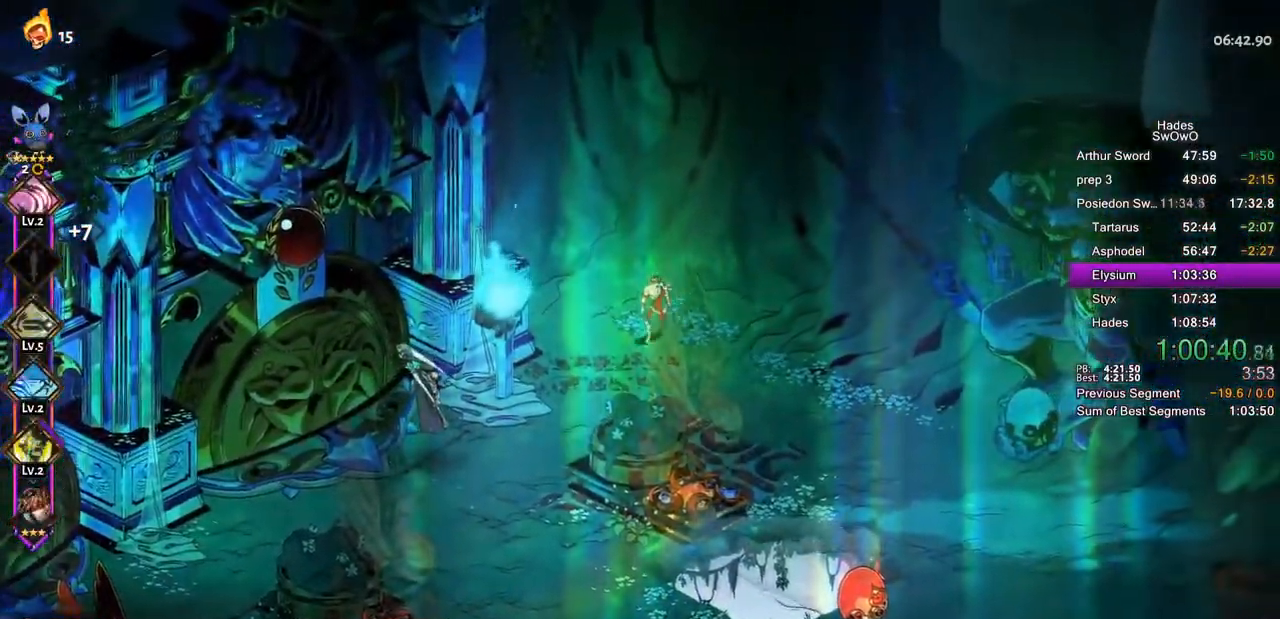
{"buttons": [], "left_stick": "down-left", "events": [[151, "CROSS", "down"], [468, "CROSS", "up"]]}
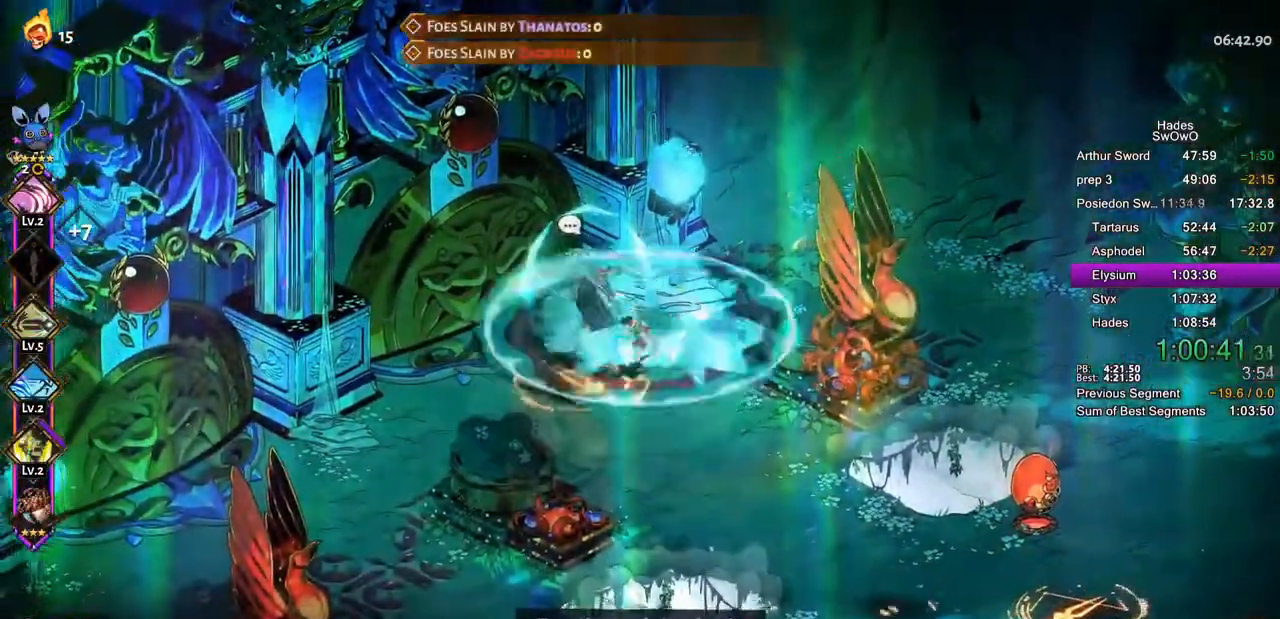
{"buttons": ["CROSS"], "left_stick": "left", "events": [[83, "left_stick", "down-right"], [267, "left_stick", "down-left"], [400, "left_stick", "left"], [500, "CROSS", "down"]]}
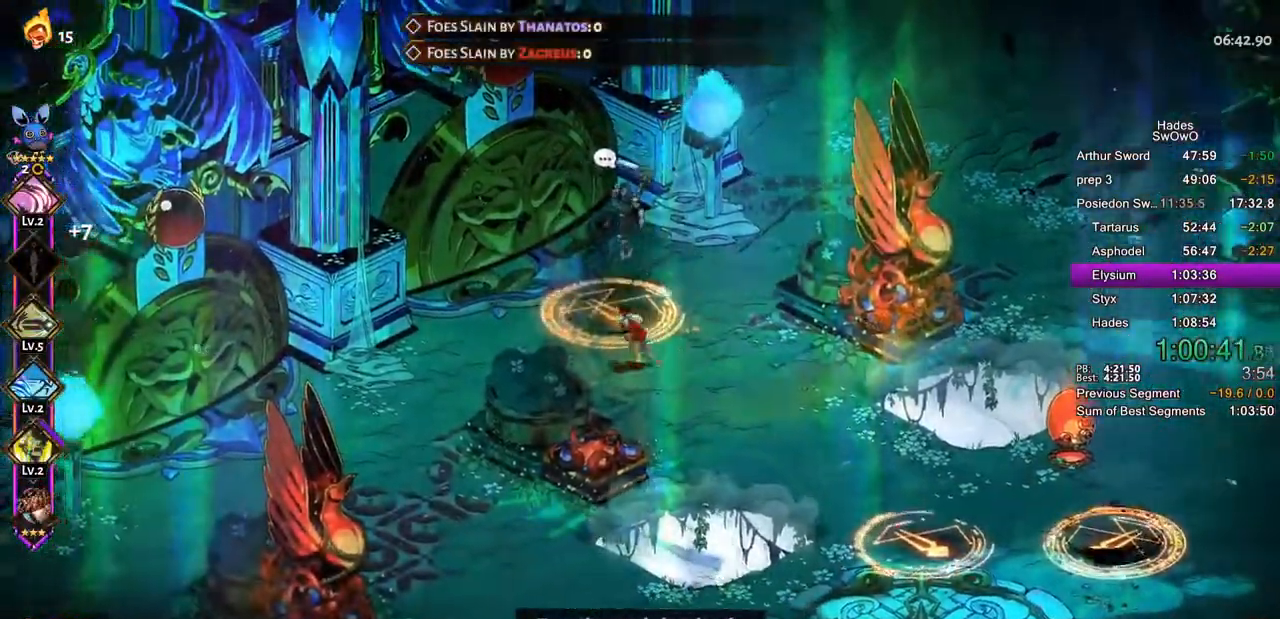
{"buttons": ["L1"], "left_stick": "right", "events": [[117, "CROSS", "up"], [151, "left_stick", "up"], [217, "L1", "down"], [317, "left_stick", "right"], [384, "L1", "up"], [434, "L1", "down"]]}
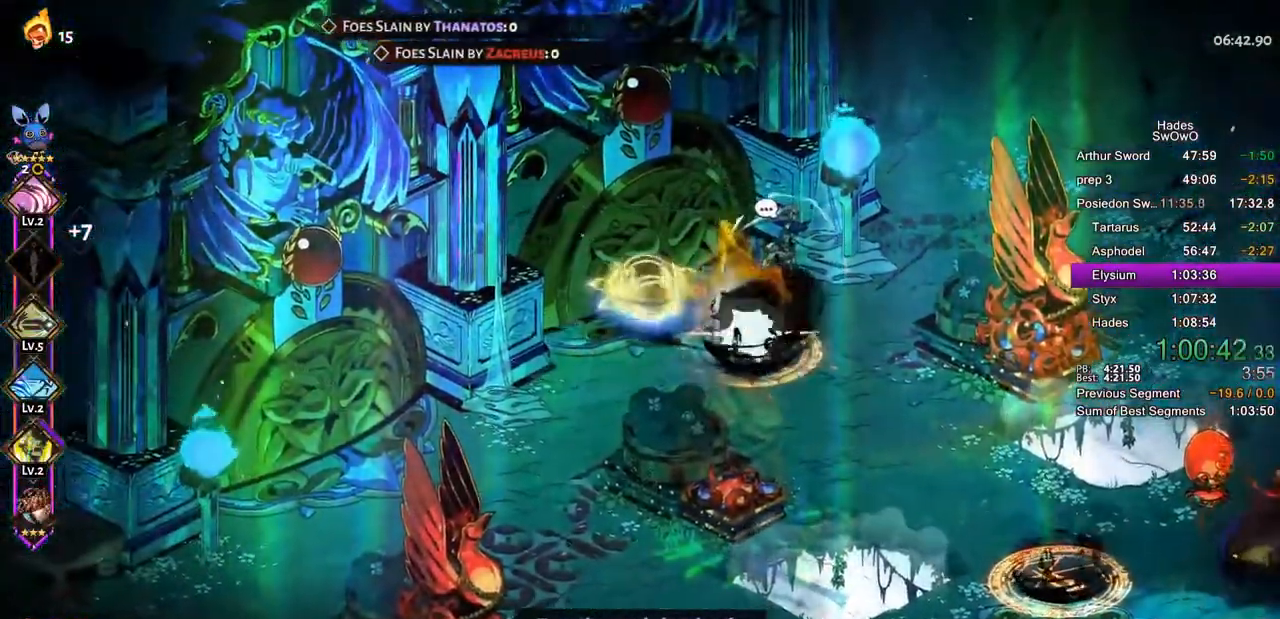
{"buttons": ["L1"], "left_stick": "right", "events": [[67, "L1", "up"], [150, "L1", "down"], [267, "L1", "up"], [367, "L1", "down"]]}
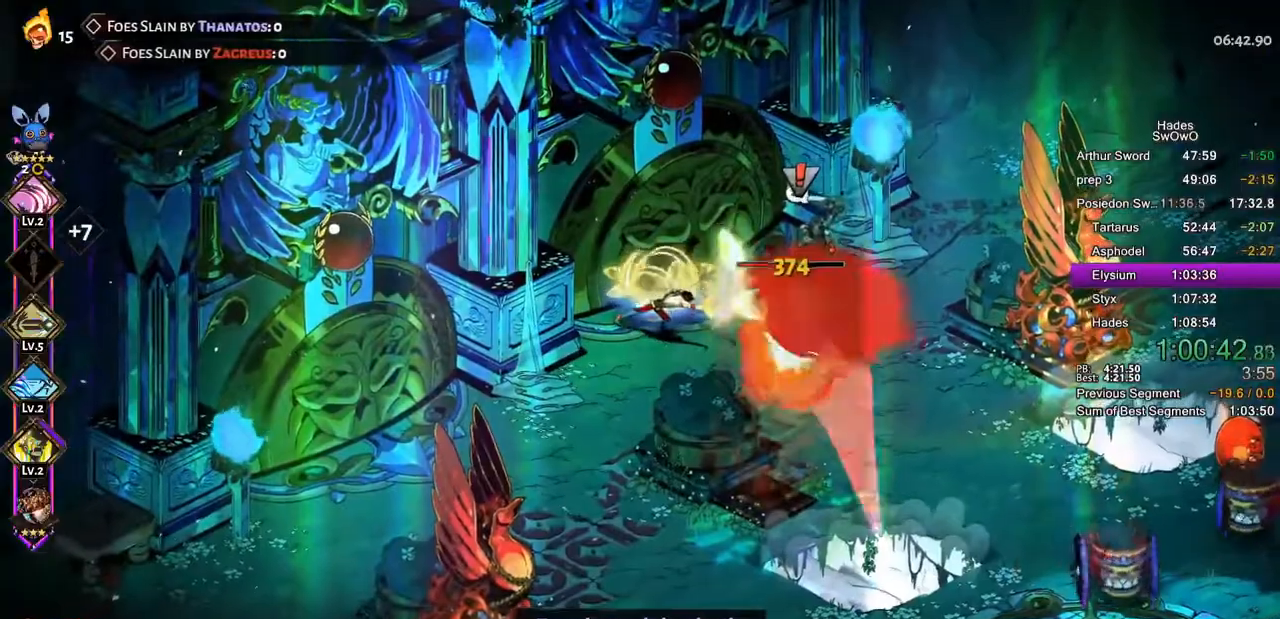
{"buttons": ["CROSS", "SQUARE"], "left_stick": "down-right", "events": [[84, "L1", "up"], [101, "left_stick", "down-right"], [151, "L1", "down"], [301, "L1", "up"], [468, "CROSS", "down"], [484, "SQUARE", "down"]]}
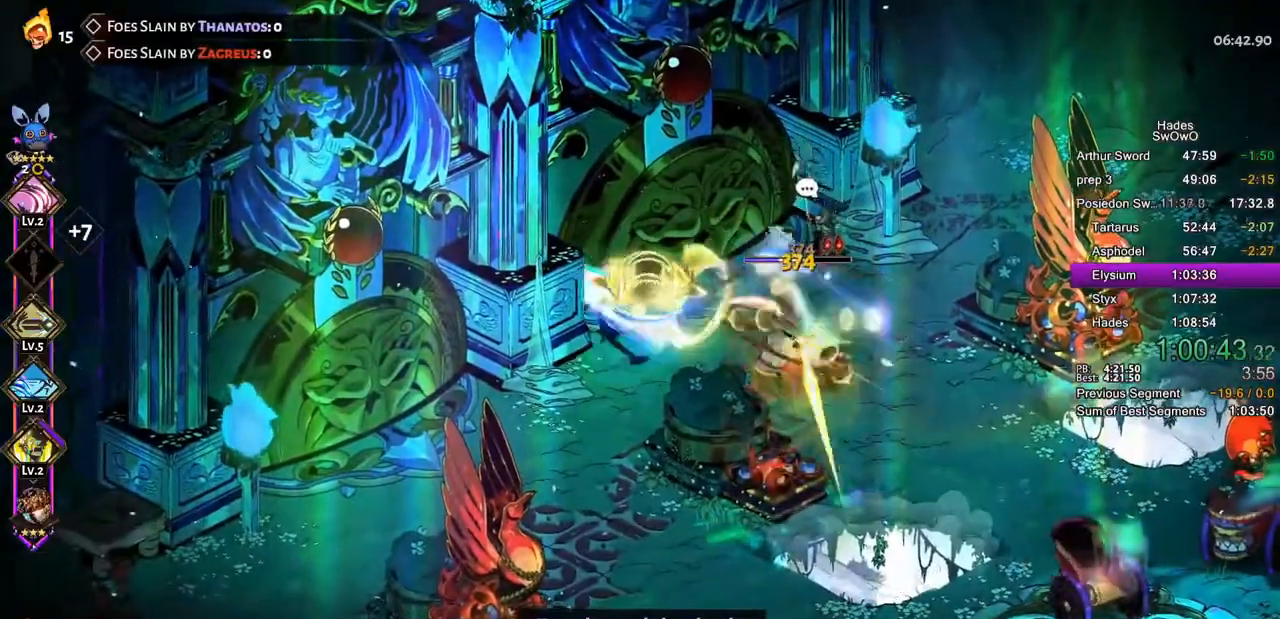
{"buttons": ["TRIANGLE"], "left_stick": "up-left"}
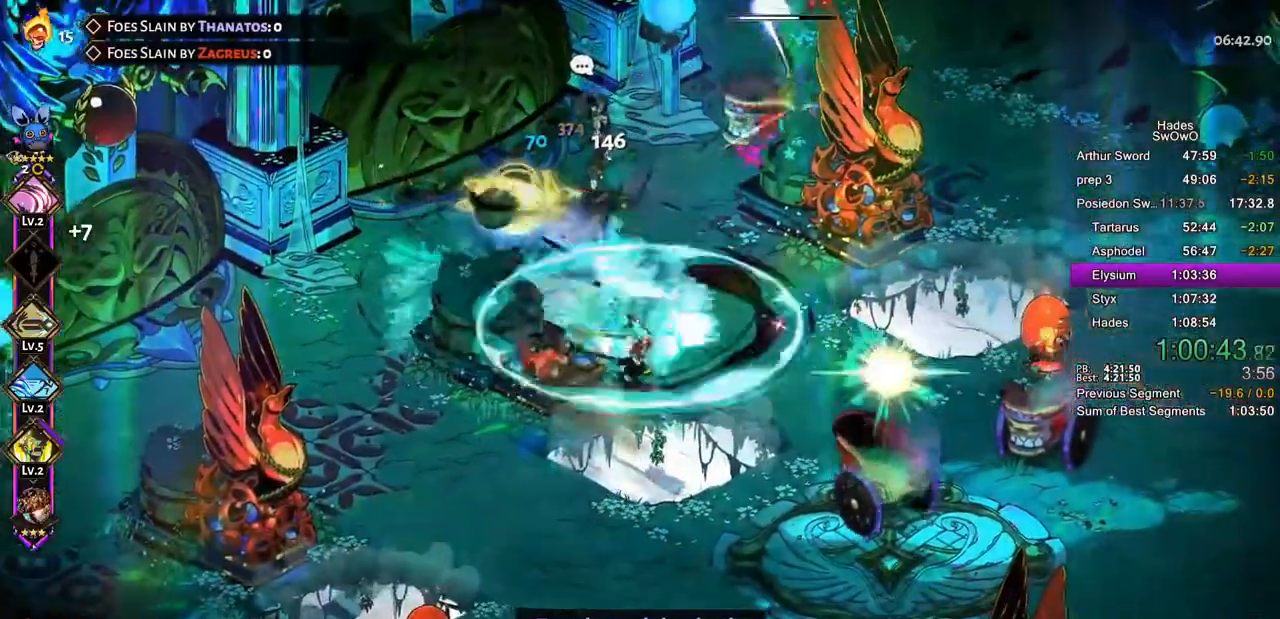
{"buttons": ["CROSS"], "left_stick": "down-right", "events": [[17, "TRIANGLE", "up"], [84, "TRIANGLE", "down"], [234, "TRIANGLE", "up"], [317, "left_stick", "down-left"], [384, "left_stick", "down-right"], [501, "CROSS", "down"]]}
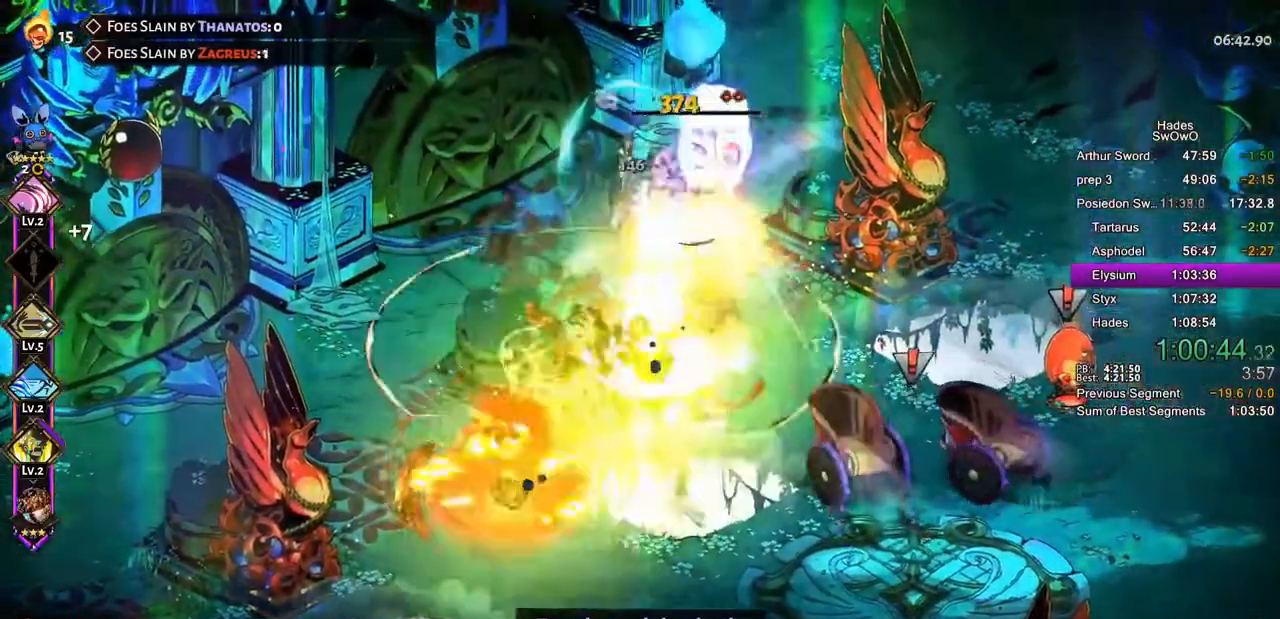
{"buttons": ["CROSS", "SQUARE"], "left_stick": "down-right", "events": [[17, "SQUARE", "down"], [133, "SQUARE", "up"], [234, "SQUARE", "down"], [350, "SQUARE", "up"], [367, "CROSS", "up"], [417, "CROSS", "down"], [434, "SQUARE", "down"]]}
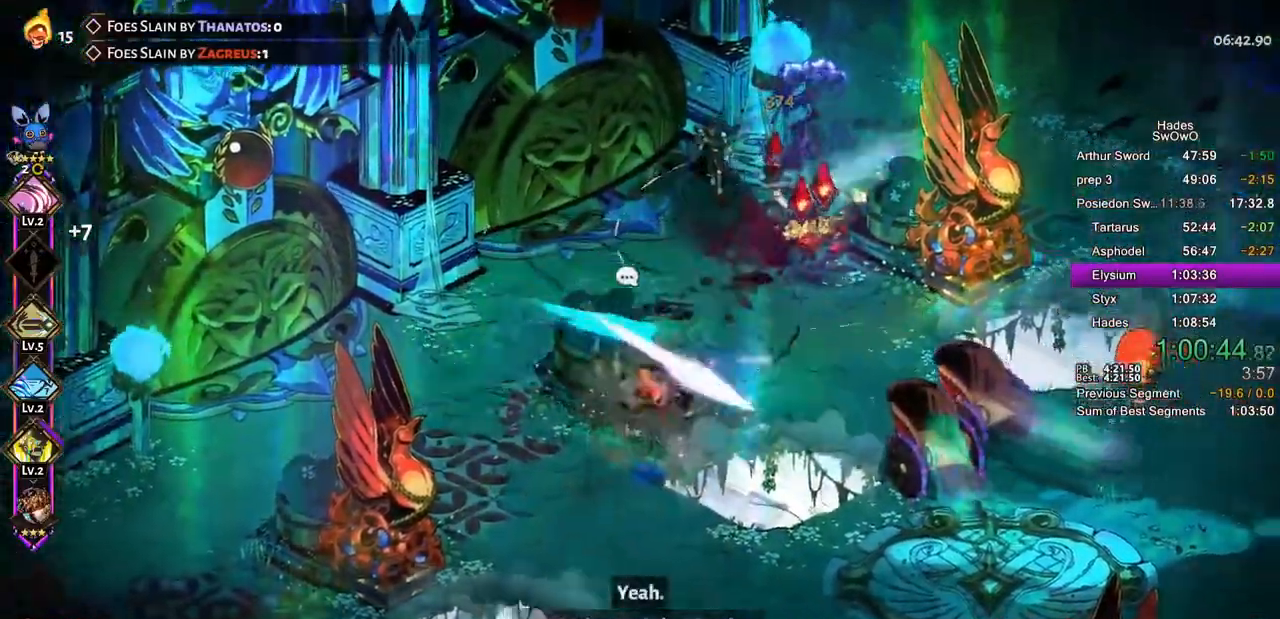
{"buttons": ["CROSS"], "left_stick": "left", "events": [[51, "CROSS", "up"], [51, "SQUARE", "up"], [134, "CROSS", "down"], [184, "CROSS", "up"], [201, "left_stick", "down-left"], [284, "left_stick", "center"], [351, "left_stick", "down-right"], [418, "left_stick", "left"], [484, "CROSS", "down"]]}
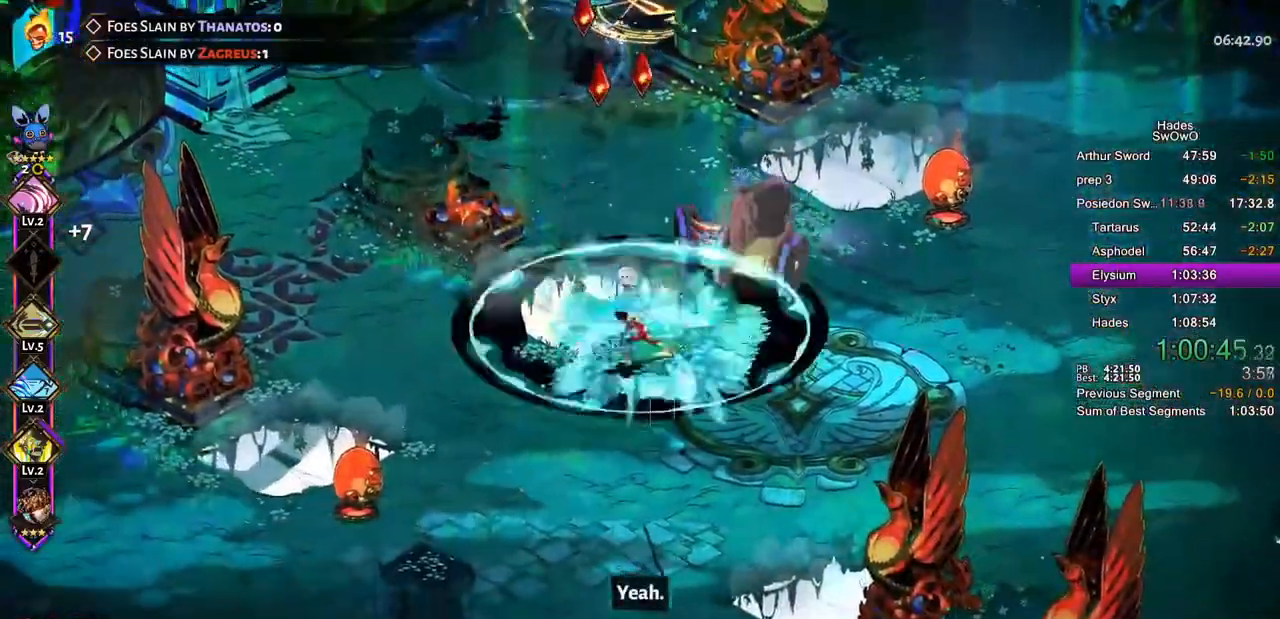
{"buttons": ["CROSS"], "left_stick": "up", "events": [[167, "CROSS", "up"], [200, "left_stick", "down"], [251, "L1", "down"], [301, "CROSS", "down"], [351, "L1", "up"], [351, "left_stick", "up-right"], [401, "CROSS", "up"], [467, "CROSS", "down"], [501, "left_stick", "up"]]}
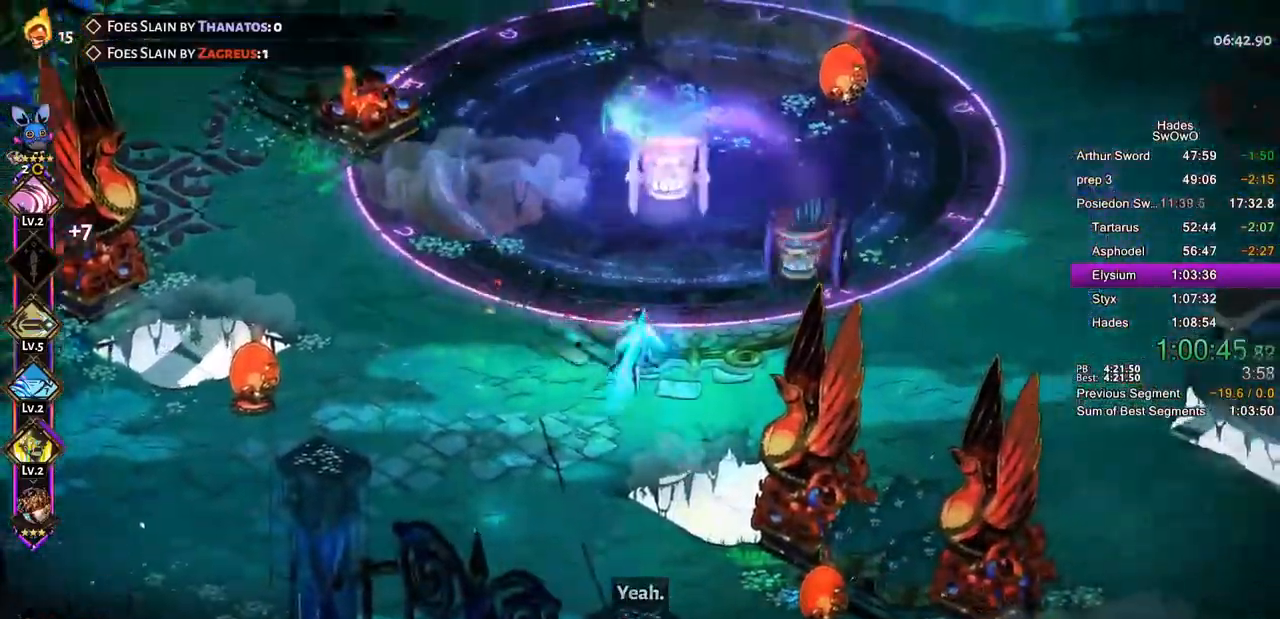
{"buttons": [], "left_stick": "up", "events": [[67, "CROSS", "up"], [150, "CROSS", "down"], [183, "SQUARE", "down"], [267, "CROSS", "up"], [300, "SQUARE", "up"], [367, "CROSS", "down"], [383, "SQUARE", "down"], [484, "CROSS", "up"], [484, "SQUARE", "up"]]}
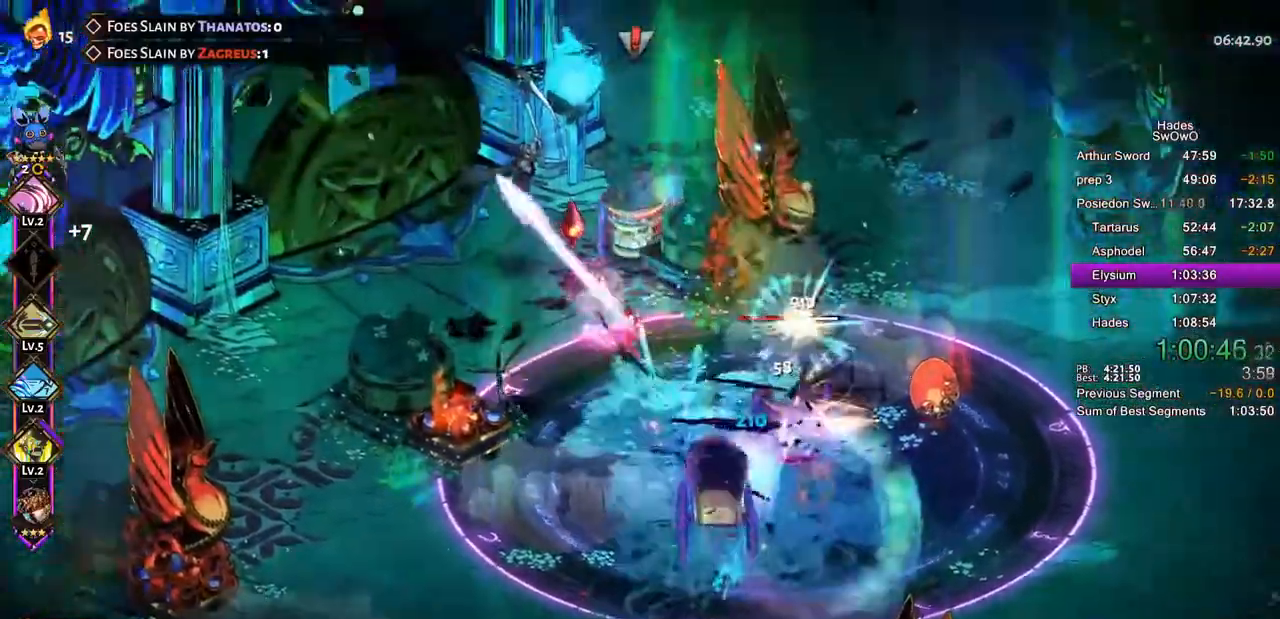
{"buttons": ["R2"], "left_stick": "up", "events": [[50, "CROSS", "down"], [67, "SQUARE", "down"], [150, "CROSS", "up"], [167, "SQUARE", "up"], [284, "TRIANGLE", "down"], [401, "TRIANGLE", "up"], [467, "R2", "down"]]}
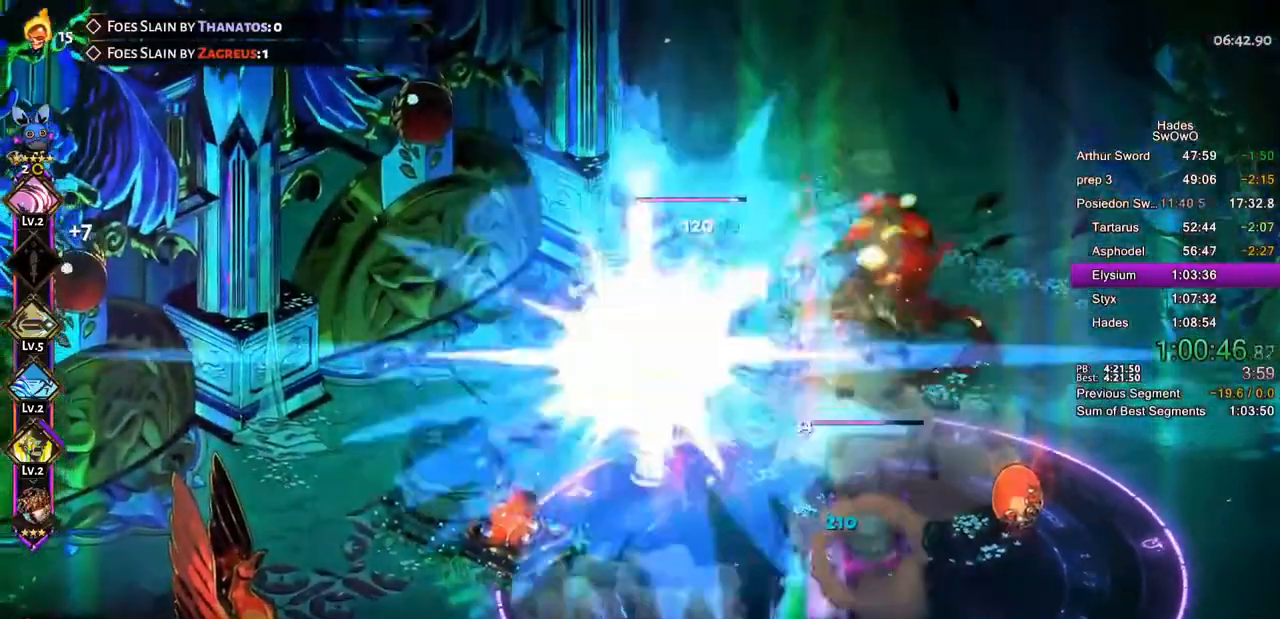
{"buttons": [], "left_stick": "down-right", "events": [[117, "left_stick", "up-left"], [200, "R2", "up"], [233, "left_stick", "down-right"], [300, "CROSS", "down"], [333, "SQUARE", "down"], [467, "CROSS", "up"], [467, "SQUARE", "up"]]}
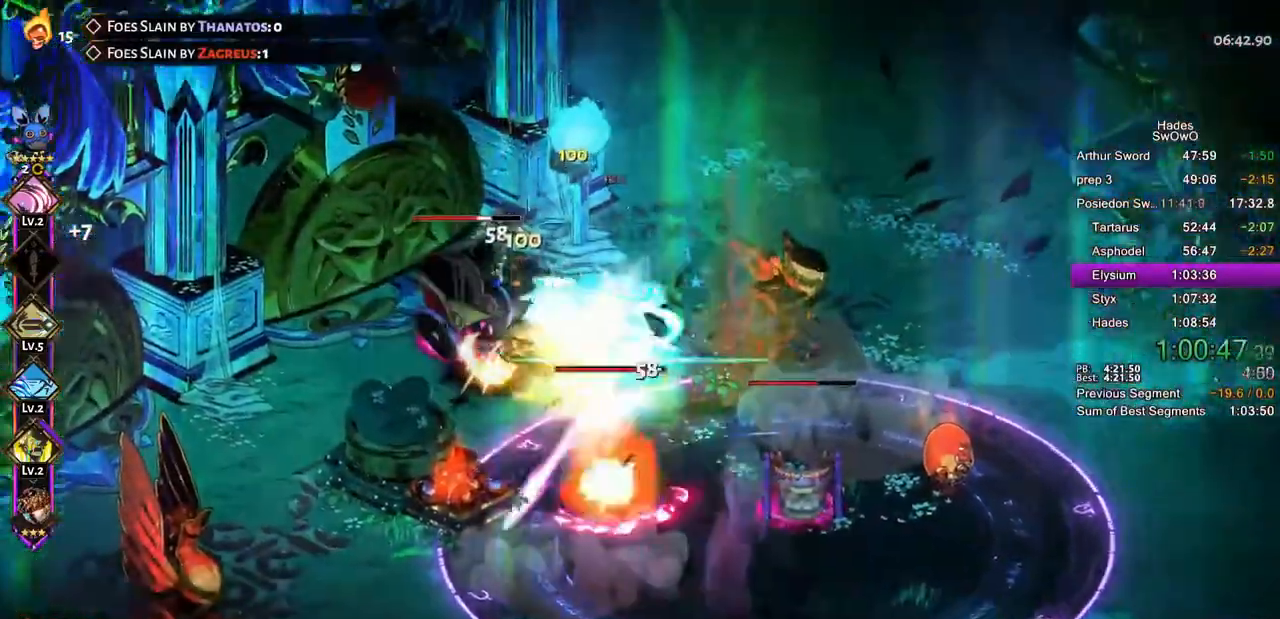
{"buttons": ["TRIANGLE"], "left_stick": "left", "events": [[34, "CROSS", "down"], [50, "SQUARE", "down"], [50, "left_stick", "left"], [167, "SQUARE", "up"], [234, "SQUARE", "down"], [351, "SQUARE", "up"], [401, "CROSS", "up"], [484, "TRIANGLE", "down"]]}
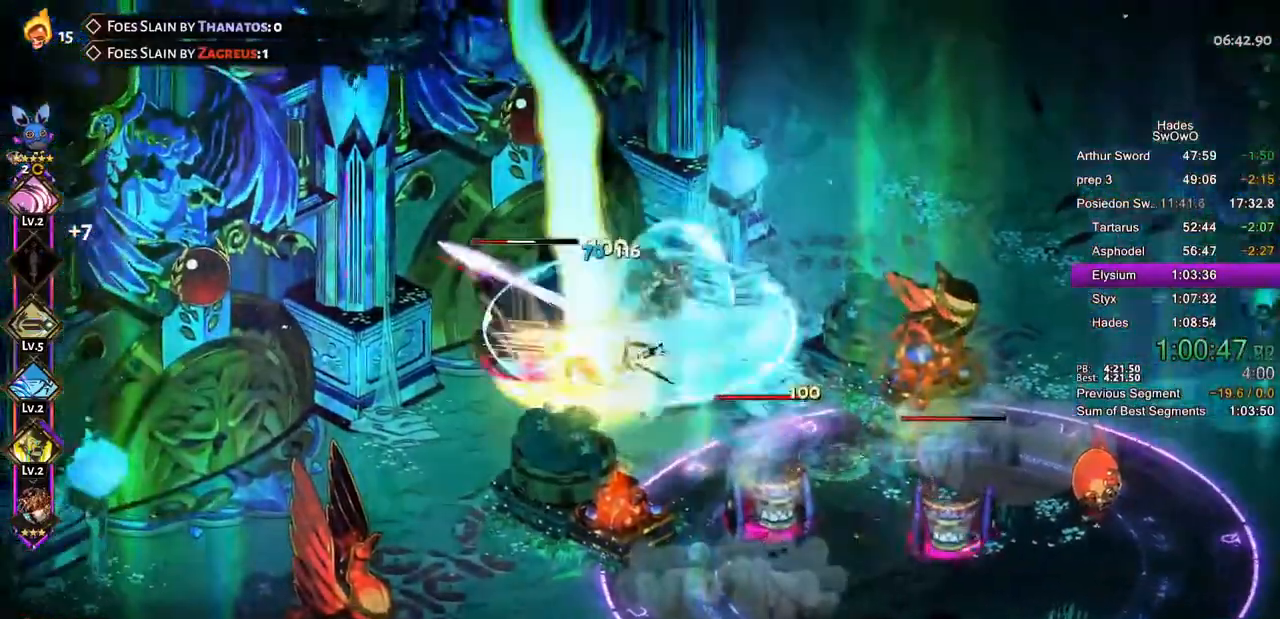
{"buttons": ["TRIANGLE"], "left_stick": "down", "events": [[83, "TRIANGLE", "up"], [150, "TRIANGLE", "down"], [383, "left_stick", "center"], [467, "left_stick", "down"]]}
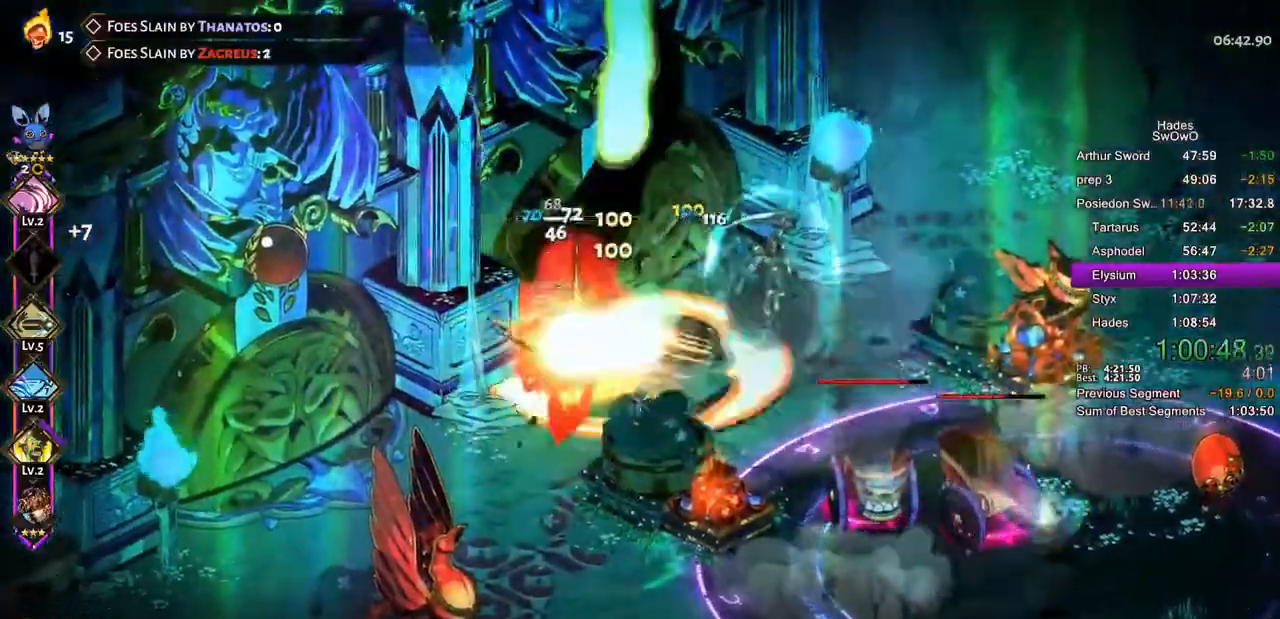
{"buttons": ["CROSS"], "left_stick": "down-right", "events": [[84, "CROSS", "down"], [84, "left_stick", "down-right"], [100, "SQUARE", "down"], [100, "TRIANGLE", "up"], [217, "CROSS", "up"], [234, "SQUARE", "up"], [284, "CROSS", "down"], [317, "SQUARE", "down"], [417, "CROSS", "up"], [417, "SQUARE", "up"], [484, "CROSS", "down"]]}
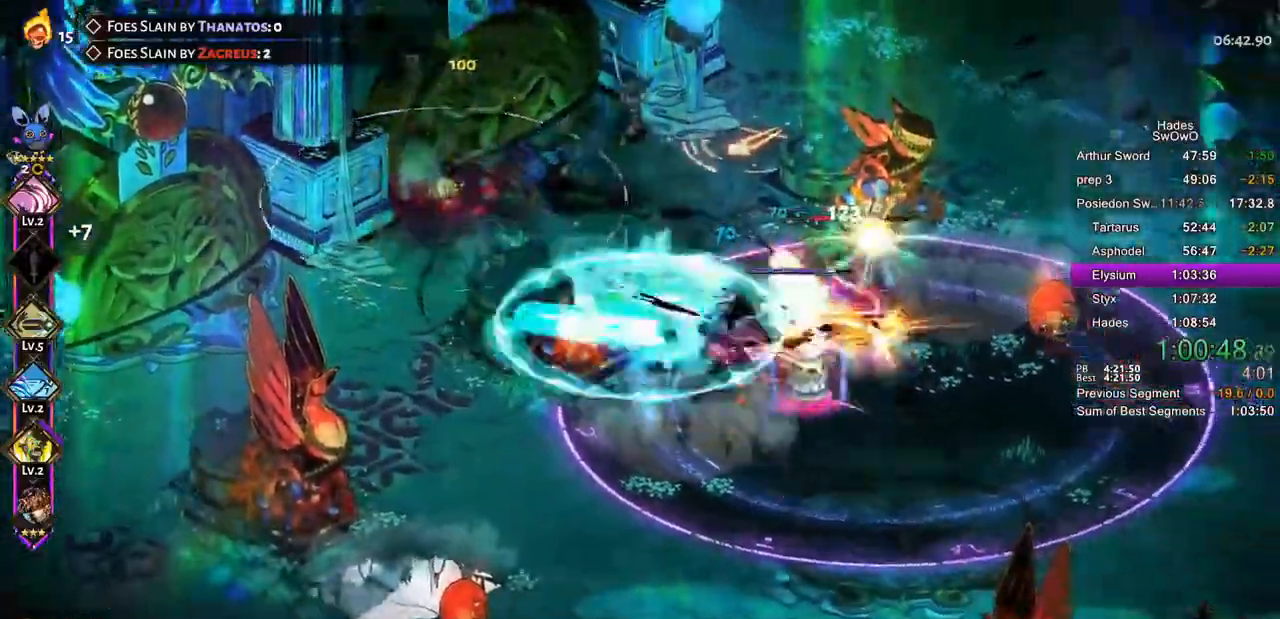
{"buttons": ["CROSS"], "left_stick": "up-left", "events": [[100, "left_stick", "right"], [167, "L1", "down"], [250, "L1", "up"], [267, "left_stick", "up-right"], [317, "L1", "down"], [450, "left_stick", "up-left"], [467, "L1", "up"]]}
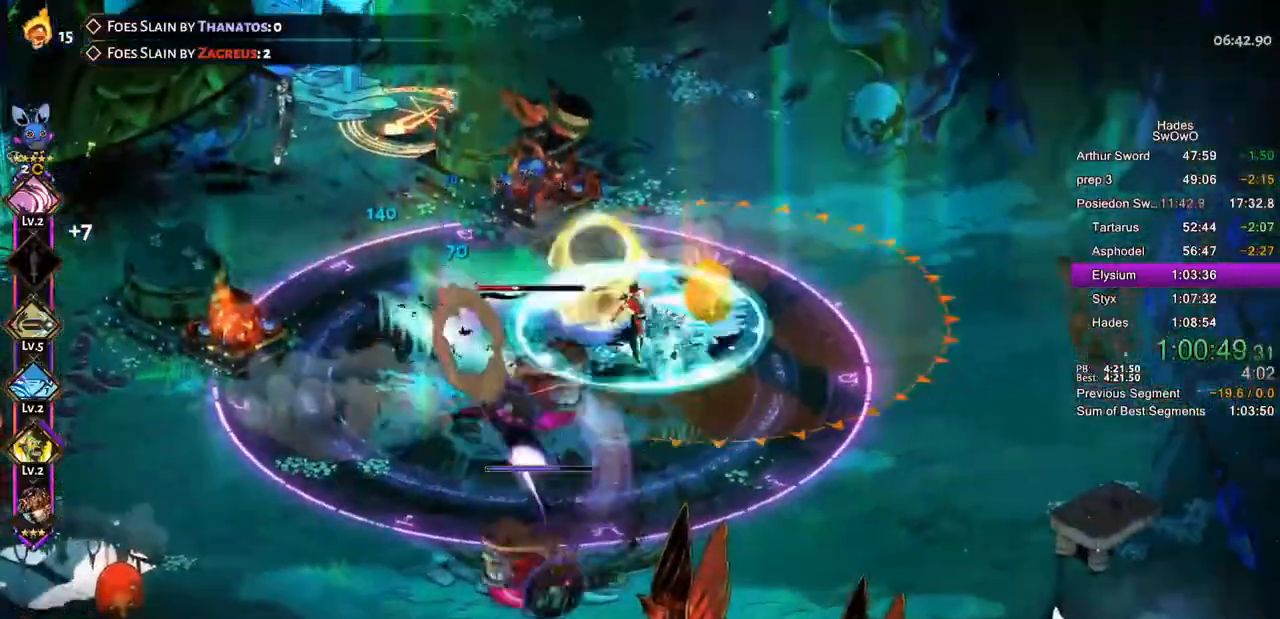
{"buttons": ["CROSS"], "left_stick": "up-left", "events": [[200, "CROSS", "up"], [284, "CROSS", "down"]]}
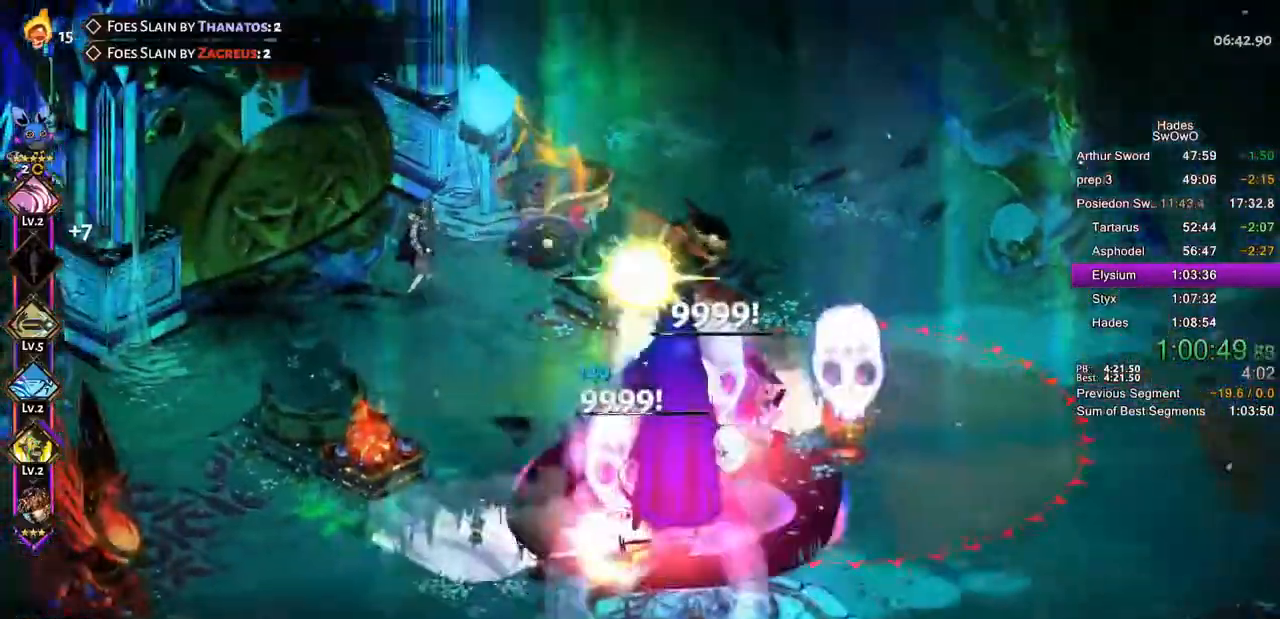
{"buttons": ["CROSS", "SQUARE", "TRIANGLE"], "left_stick": "up", "events": [[16, "SQUARE", "down"], [150, "SQUARE", "up"], [217, "SQUARE", "down"], [217, "left_stick", "up"], [417, "TRIANGLE", "down"]]}
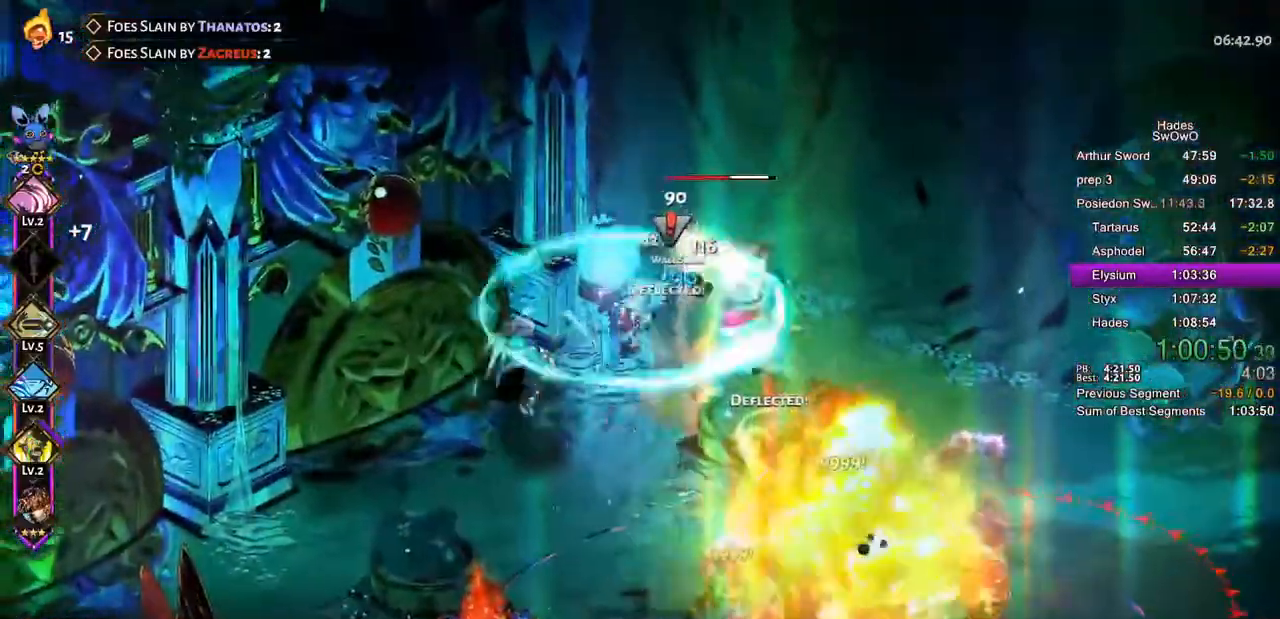
{"buttons": ["CROSS", "SQUARE"], "left_stick": "right", "events": [[67, "TRIANGLE", "up"], [117, "TRIANGLE", "down"], [134, "left_stick", "up-right"], [251, "SQUARE", "up"], [267, "TRIANGLE", "up"], [284, "left_stick", "right"], [434, "SQUARE", "down"]]}
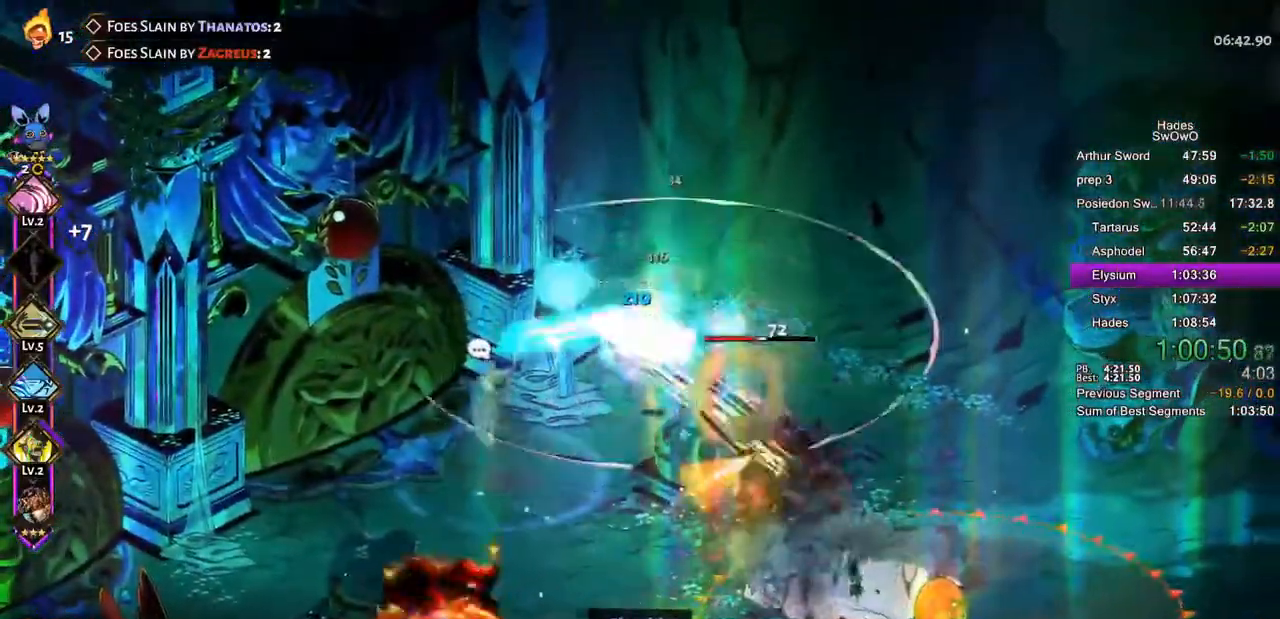
{"buttons": ["CROSS"], "left_stick": "right", "events": [[183, "left_stick", "left"], [267, "SQUARE", "up"], [350, "SQUARE", "down"], [417, "left_stick", "right"], [467, "SQUARE", "up"]]}
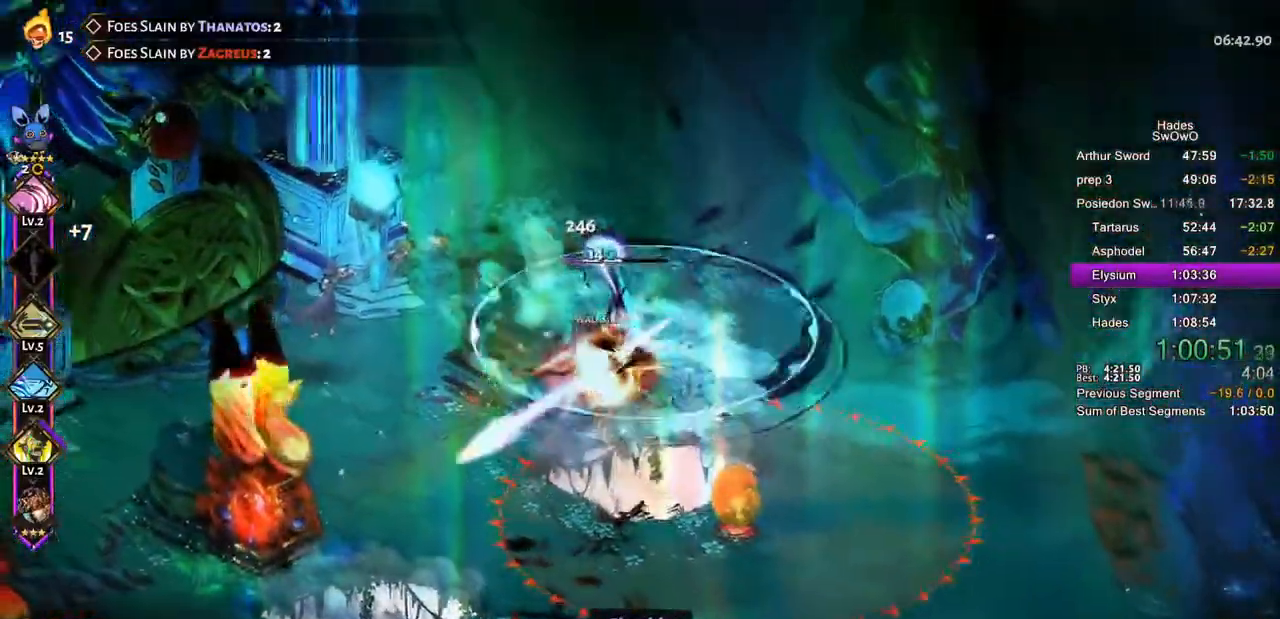
{"buttons": ["CROSS"], "left_stick": "up-left", "events": [[50, "SQUARE", "down"], [167, "CROSS", "up"], [167, "SQUARE", "up"], [234, "left_stick", "left"], [284, "CROSS", "down"], [334, "SQUARE", "down"], [367, "left_stick", "up-left"], [451, "SQUARE", "up"]]}